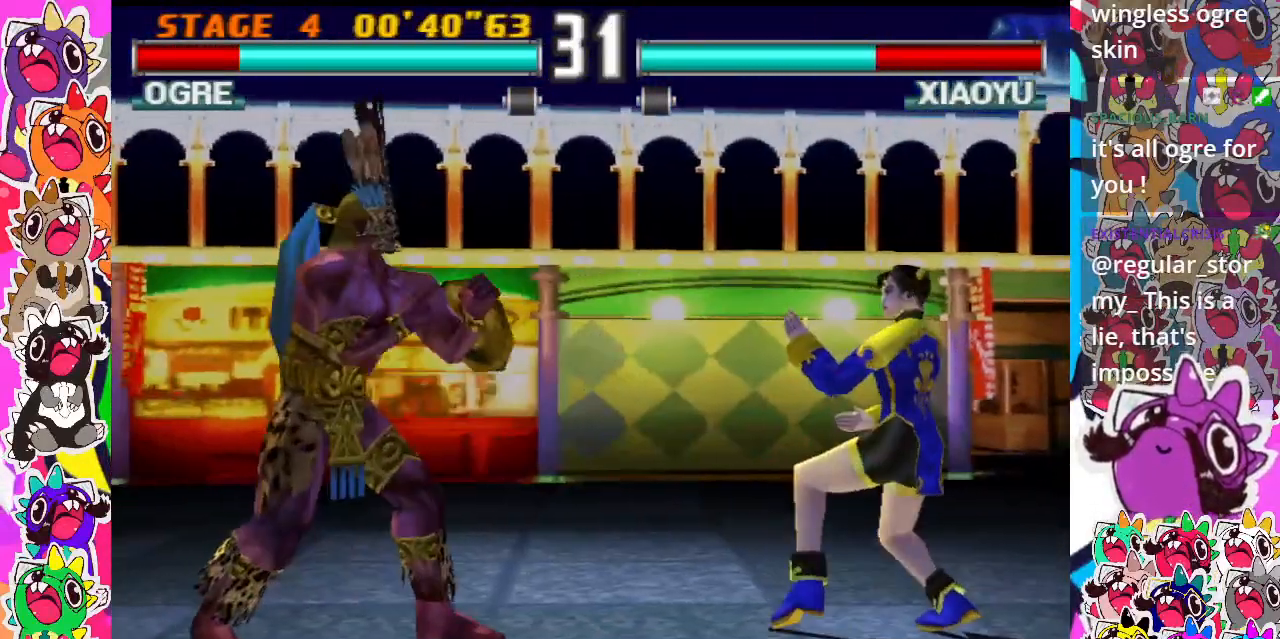
Gameplay with a controller (PlayStation layout); each line is a JSON object with the inputs held at the frame after it. "events" lists button and stick changes between this image and that frame as [ms after this image, input, new state], when the widget could be followed in between. Not read: L3 R3 left_stick right_stick.
{"buttons": ["CIRCLE", "DPAD_RIGHT"], "events": [[67, "DPAD_RIGHT", "up"], [117, "DPAD_RIGHT", "down"], [133, "CIRCLE", "down"], [217, "CIRCLE", "up"], [300, "CIRCLE", "down"]]}
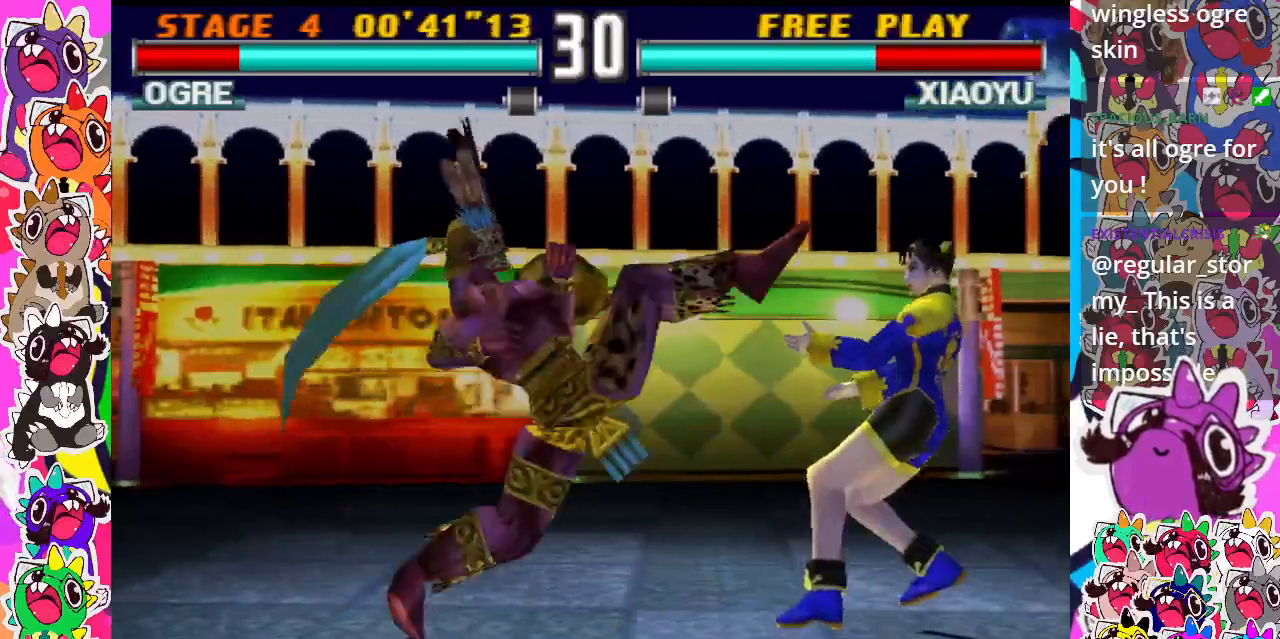
{"buttons": ["DPAD_LEFT"], "events": [[17, "CIRCLE", "up"], [133, "CIRCLE", "down"], [200, "CIRCLE", "up"], [267, "CIRCLE", "down"], [267, "DPAD_RIGHT", "up"], [383, "CIRCLE", "up"], [500, "DPAD_LEFT", "down"]]}
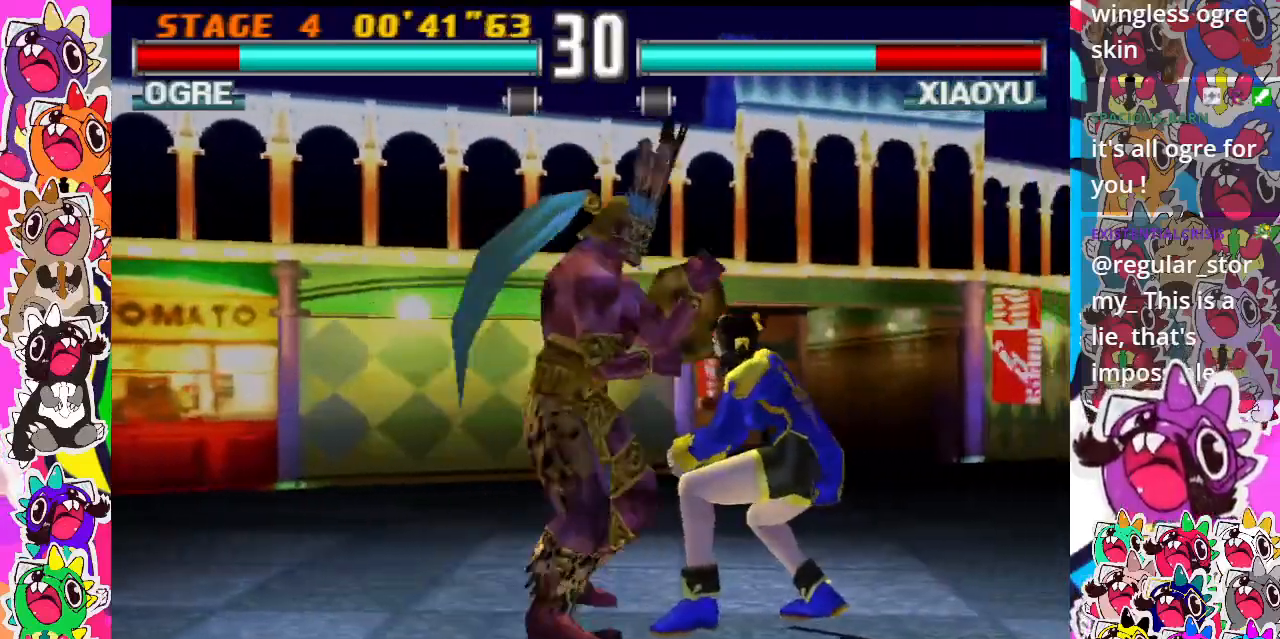
{"buttons": ["DPAD_DOWN", "DPAD_LEFT"], "events": [[83, "CROSS", "down"], [100, "DPAD_DOWN", "down"], [167, "CROSS", "up"], [217, "CROSS", "down"], [300, "CROSS", "up"], [383, "CROSS", "down"], [450, "CROSS", "up"]]}
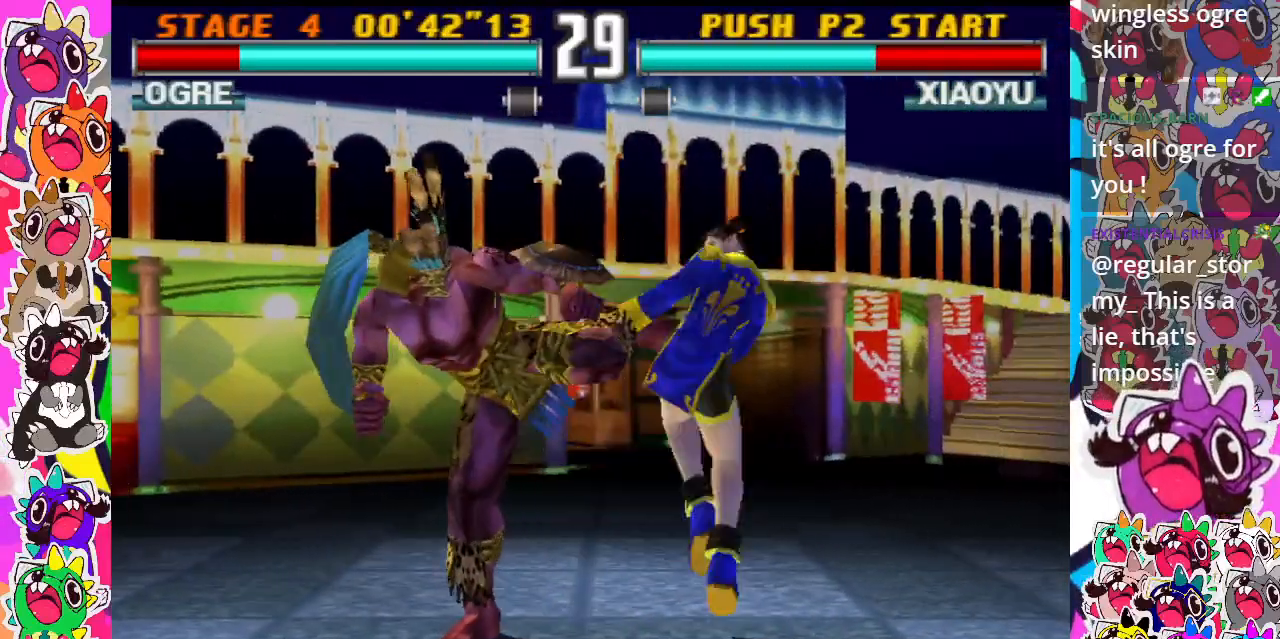
{"buttons": ["CROSS", "DPAD_DOWN", "DPAD_LEFT"], "events": [[33, "CROSS", "down"], [100, "CROSS", "up"], [150, "CROSS", "down"], [267, "CROSS", "up"], [317, "CROSS", "down"], [383, "CROSS", "up"], [483, "CROSS", "down"]]}
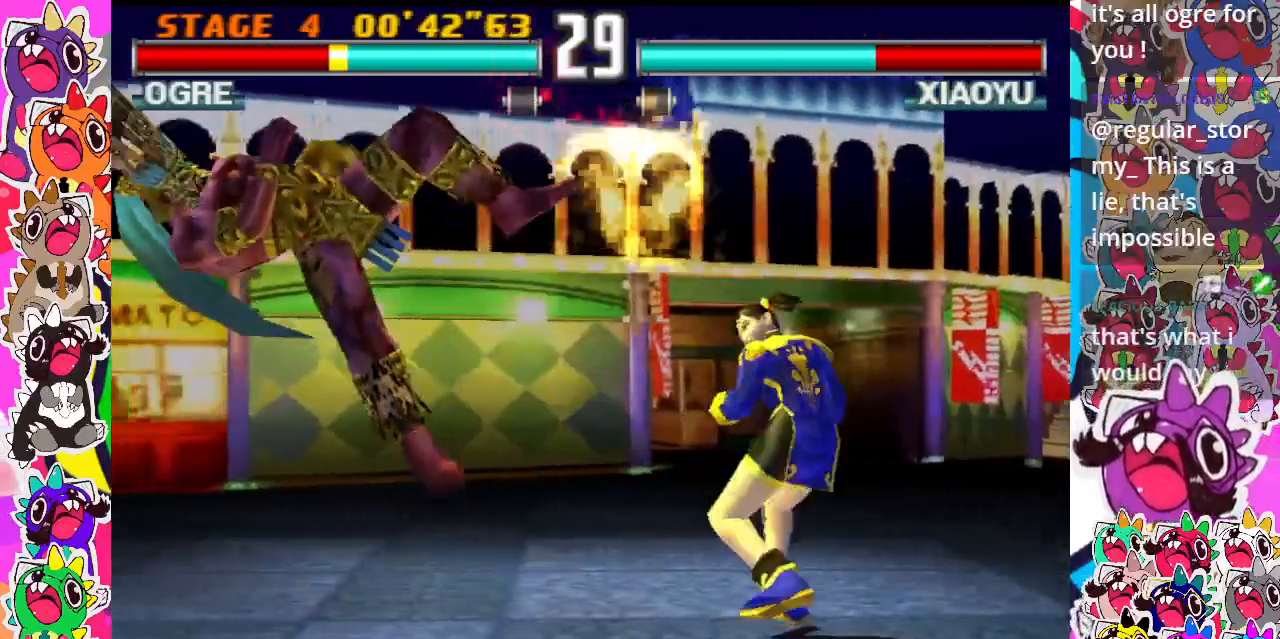
{"buttons": [], "events": [[50, "CROSS", "up"], [117, "DPAD_DOWN", "up"], [117, "DPAD_LEFT", "up"], [183, "CROSS", "down"], [250, "CROSS", "up"]]}
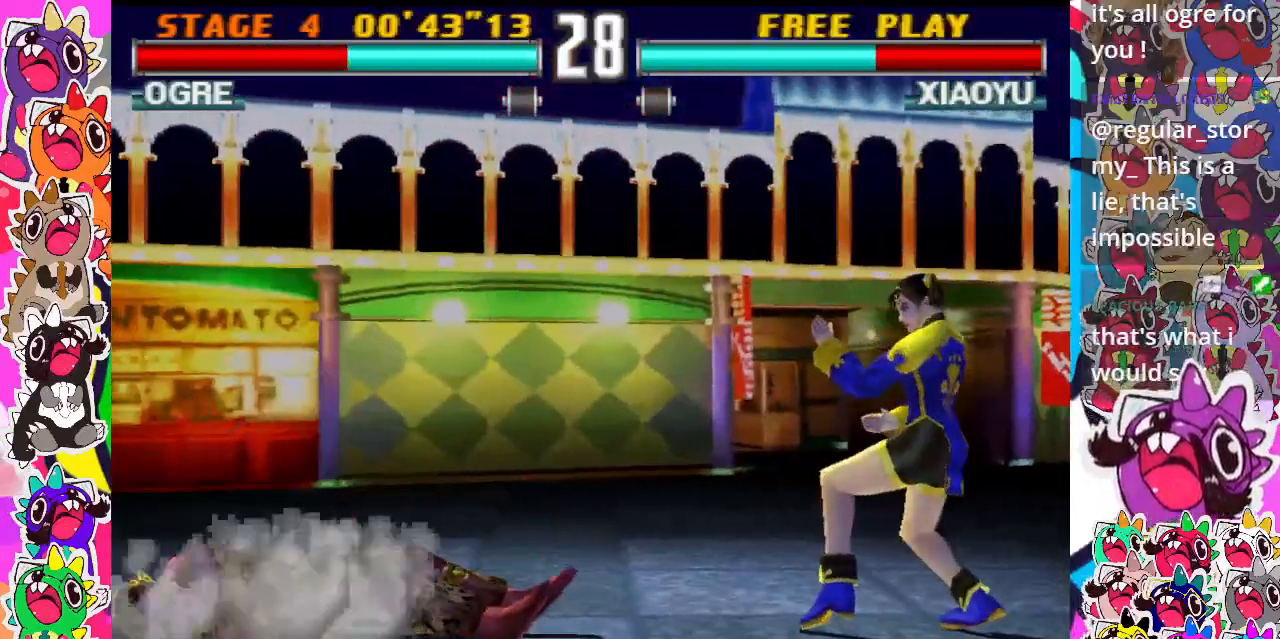
{"buttons": ["CIRCLE", "DPAD_RIGHT"], "events": [[33, "CIRCLE", "down"], [50, "DPAD_UP", "down"], [117, "CIRCLE", "up"], [150, "DPAD_RIGHT", "down"], [167, "DPAD_UP", "up"], [200, "CIRCLE", "down"], [283, "CIRCLE", "up"], [383, "CIRCLE", "down"], [450, "CIRCLE", "up"], [483, "CIRCLE", "down"]]}
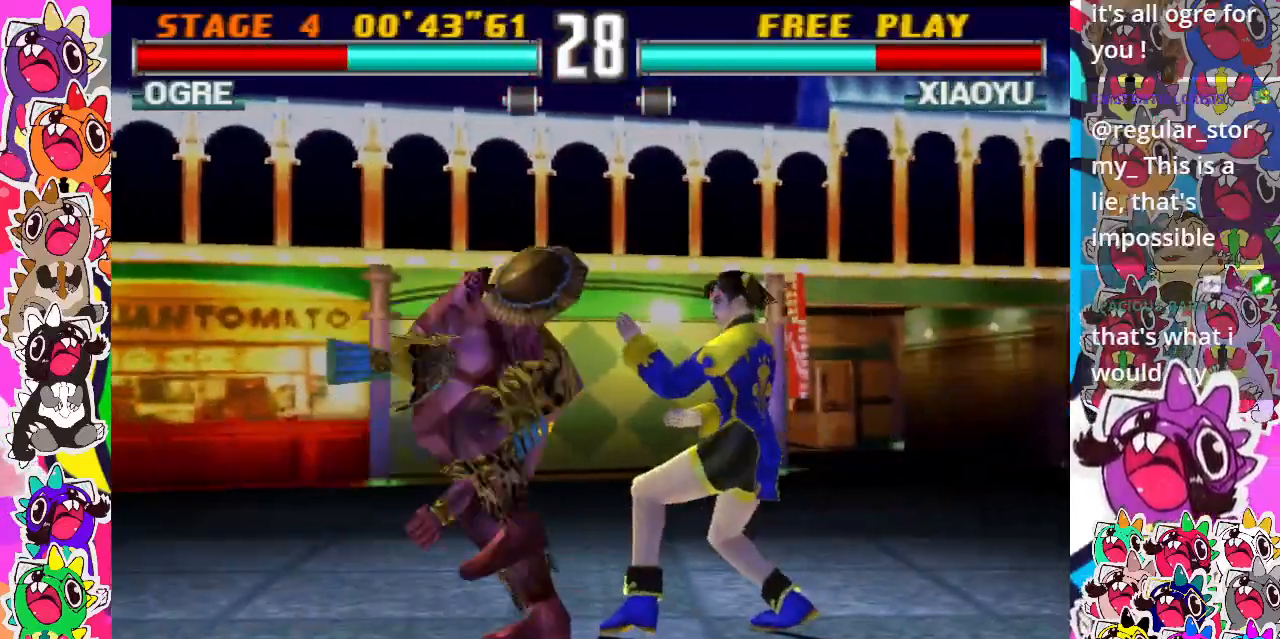
{"buttons": [], "events": [[83, "CIRCLE", "up"], [183, "CIRCLE", "down"], [217, "DPAD_DOWN", "down"], [217, "DPAD_RIGHT", "up"], [250, "CIRCLE", "up"], [267, "DPAD_DOWN", "up"], [300, "CIRCLE", "down"], [400, "CIRCLE", "up"]]}
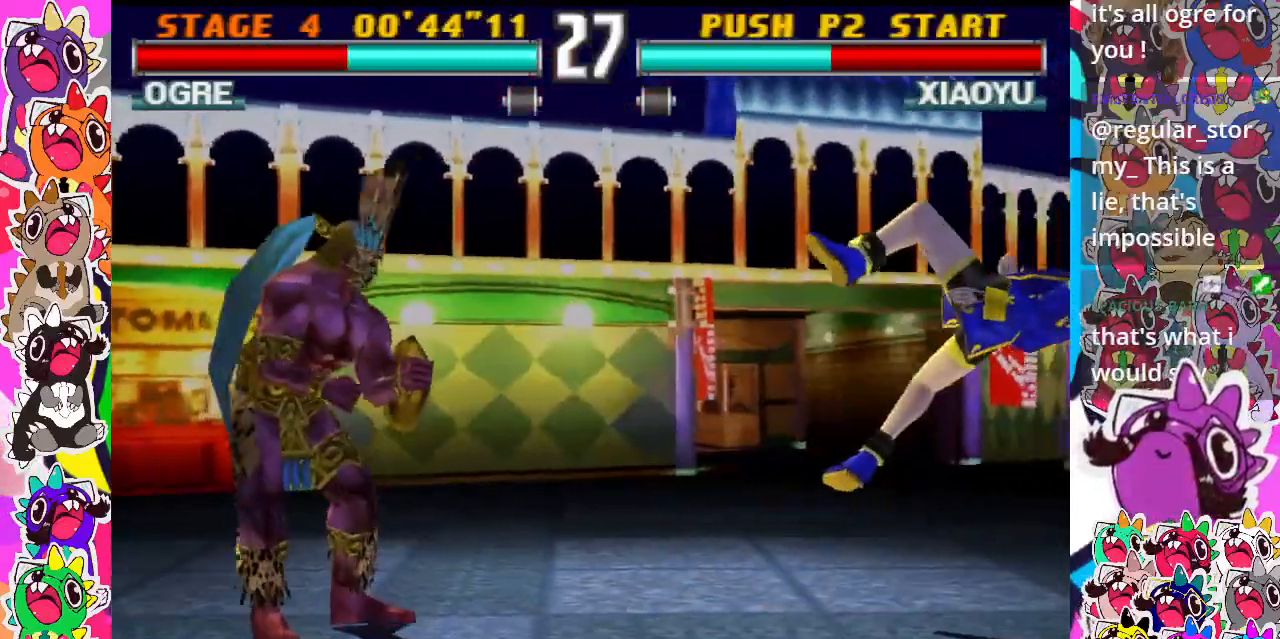
{"buttons": ["DPAD_RIGHT"], "events": [[150, "DPAD_RIGHT", "down"], [217, "DPAD_RIGHT", "up"], [317, "DPAD_RIGHT", "down"]]}
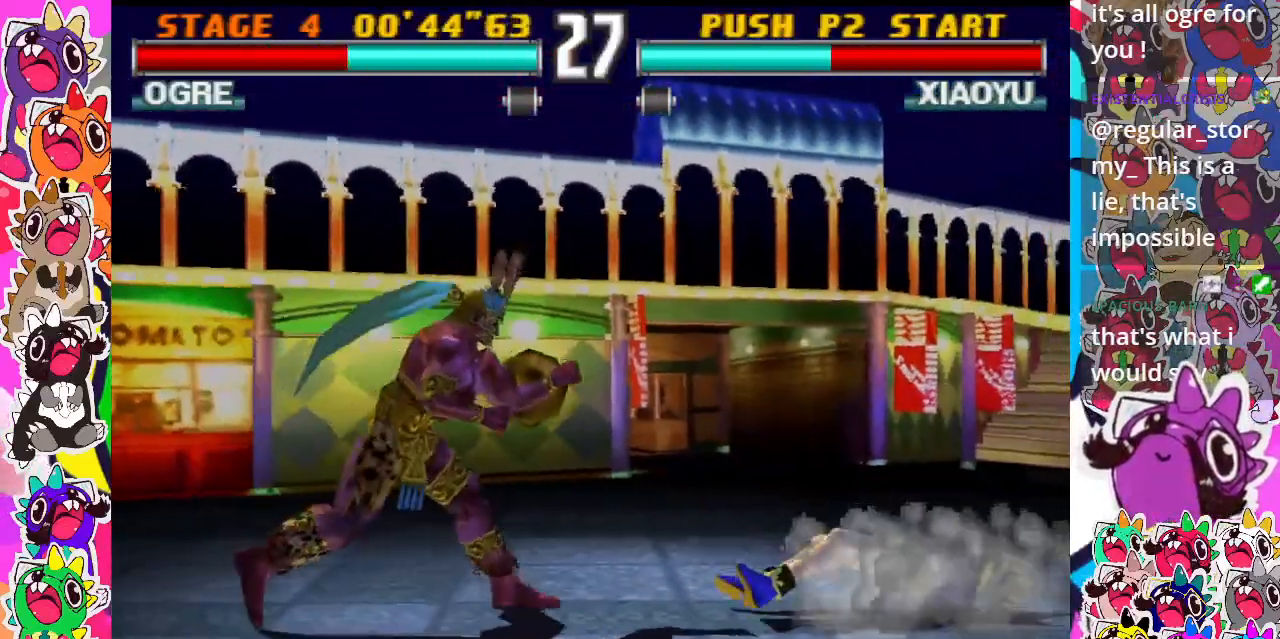
{"buttons": ["DPAD_RIGHT"], "events": [[117, "CIRCLE", "down"], [267, "CIRCLE", "up"], [333, "CIRCLE", "down"], [417, "CIRCLE", "up"]]}
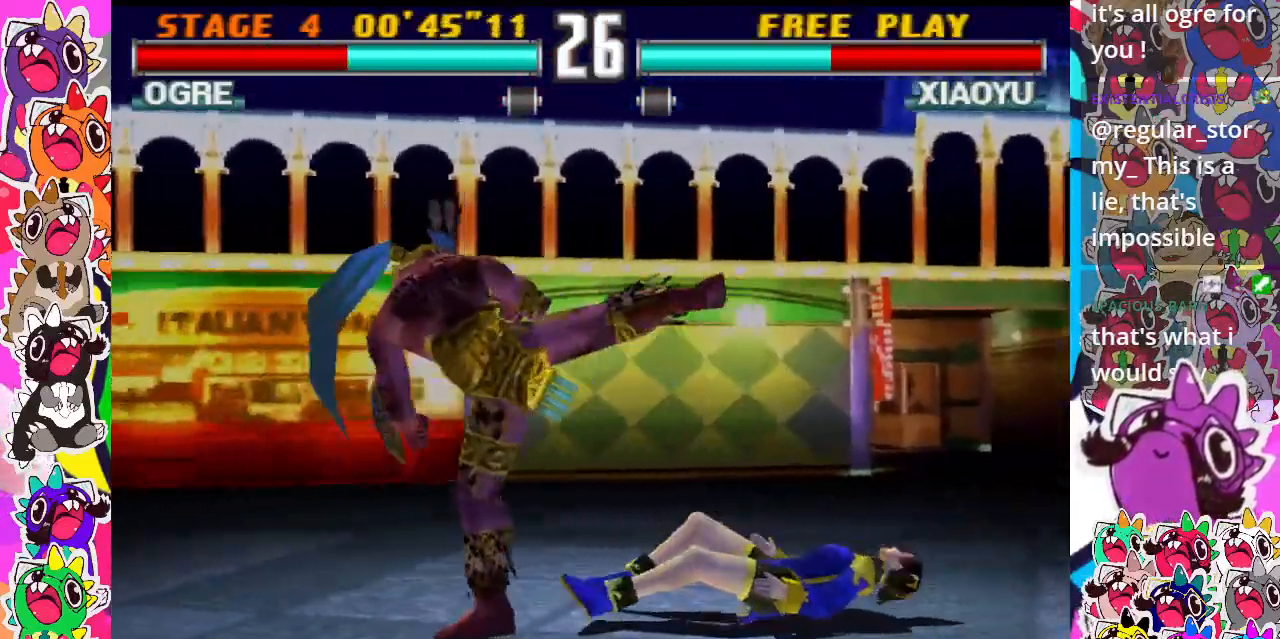
{"buttons": ["DPAD_DOWN", "DPAD_LEFT"], "events": [[17, "CIRCLE", "down"], [83, "DPAD_RIGHT", "up"], [117, "CIRCLE", "up"], [150, "CIRCLE", "down"], [250, "DPAD_LEFT", "down"], [267, "CIRCLE", "up"], [417, "DPAD_DOWN", "down"]]}
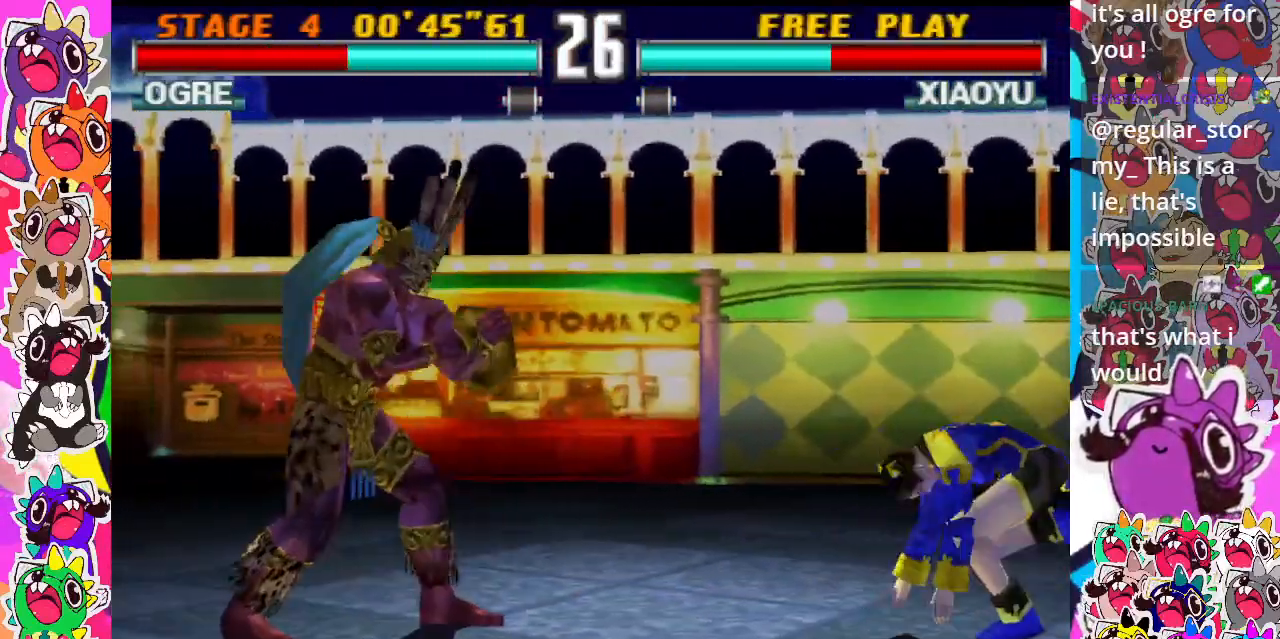
{"buttons": ["DPAD_RIGHT"], "events": [[150, "DPAD_LEFT", "up"], [217, "DPAD_DOWN", "up"], [217, "DPAD_RIGHT", "down"], [383, "DPAD_RIGHT", "up"], [483, "DPAD_RIGHT", "down"]]}
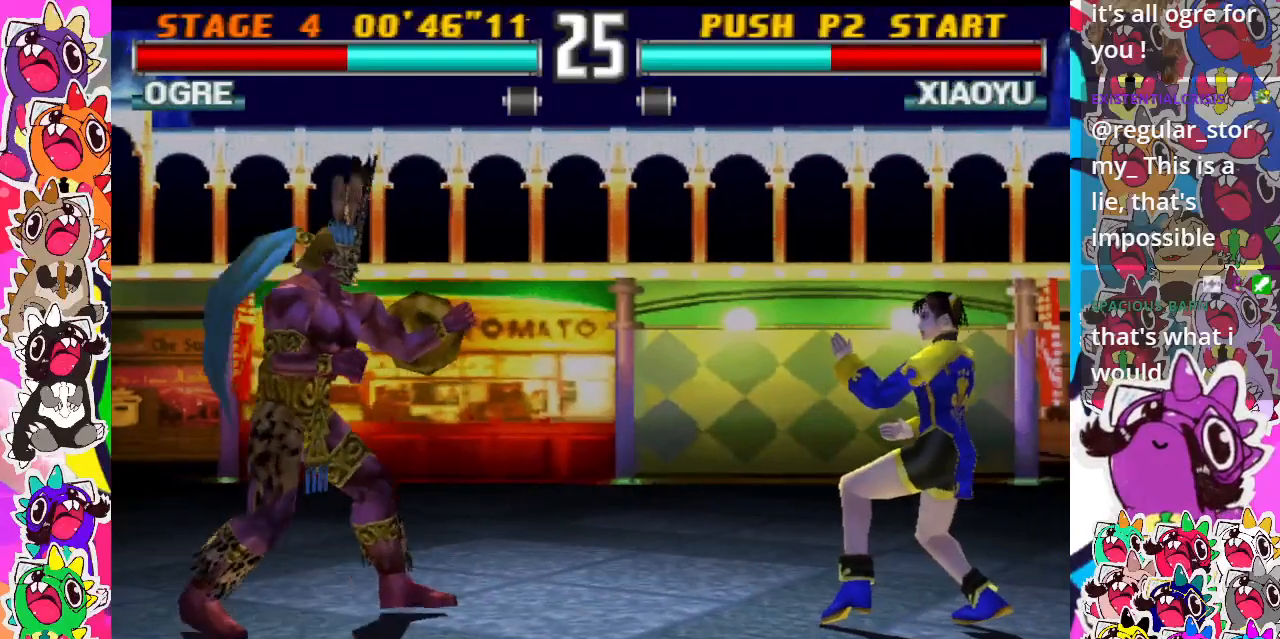
{"buttons": ["CIRCLE", "DPAD_RIGHT"], "events": [[50, "DPAD_RIGHT", "up"], [133, "DPAD_RIGHT", "down"], [267, "CIRCLE", "down"], [367, "CIRCLE", "up"], [433, "CIRCLE", "down"]]}
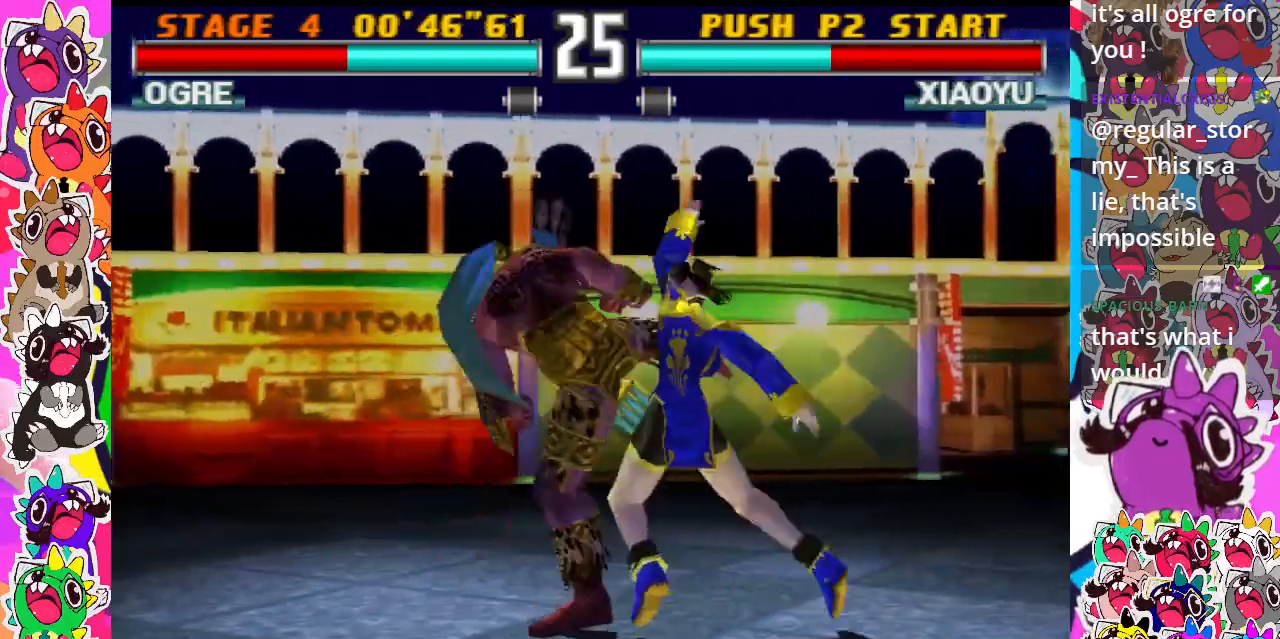
{"buttons": [], "events": [[17, "DPAD_RIGHT", "up"], [50, "DPAD_DOWN", "down"], [83, "DPAD_DOWN", "up"], [117, "CIRCLE", "up"], [117, "DPAD_LEFT", "down"], [217, "CIRCLE", "down"], [350, "CIRCLE", "up"], [367, "DPAD_LEFT", "up"]]}
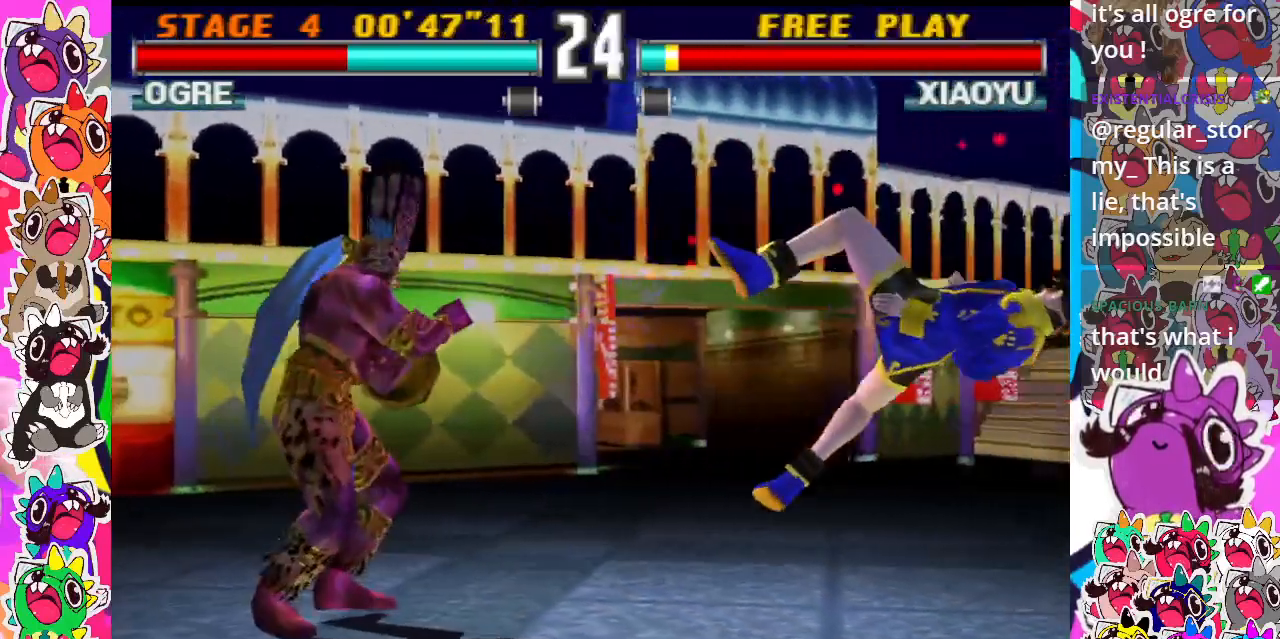
{"buttons": ["DPAD_RIGHT"], "events": [[233, "DPAD_RIGHT", "down"]]}
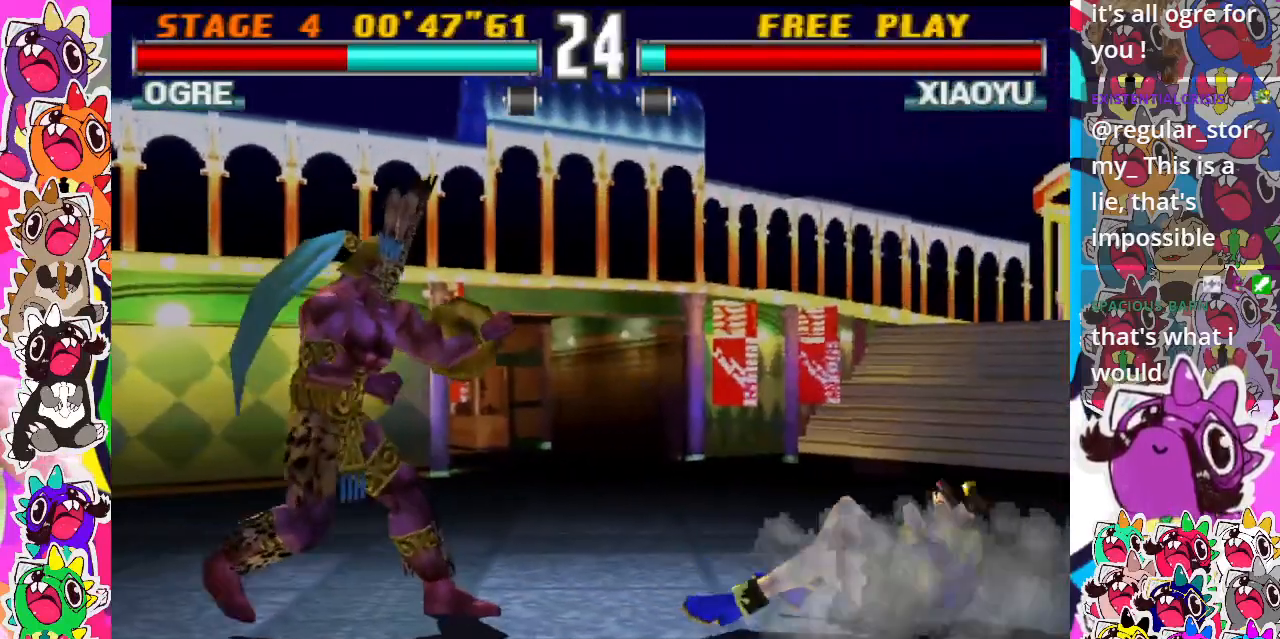
{"buttons": [], "events": [[83, "CROSS", "down"], [83, "DPAD_DOWN", "down"], [117, "DPAD_RIGHT", "up"], [183, "CROSS", "up"], [250, "CROSS", "down"], [333, "CROSS", "up"], [433, "DPAD_DOWN", "up"]]}
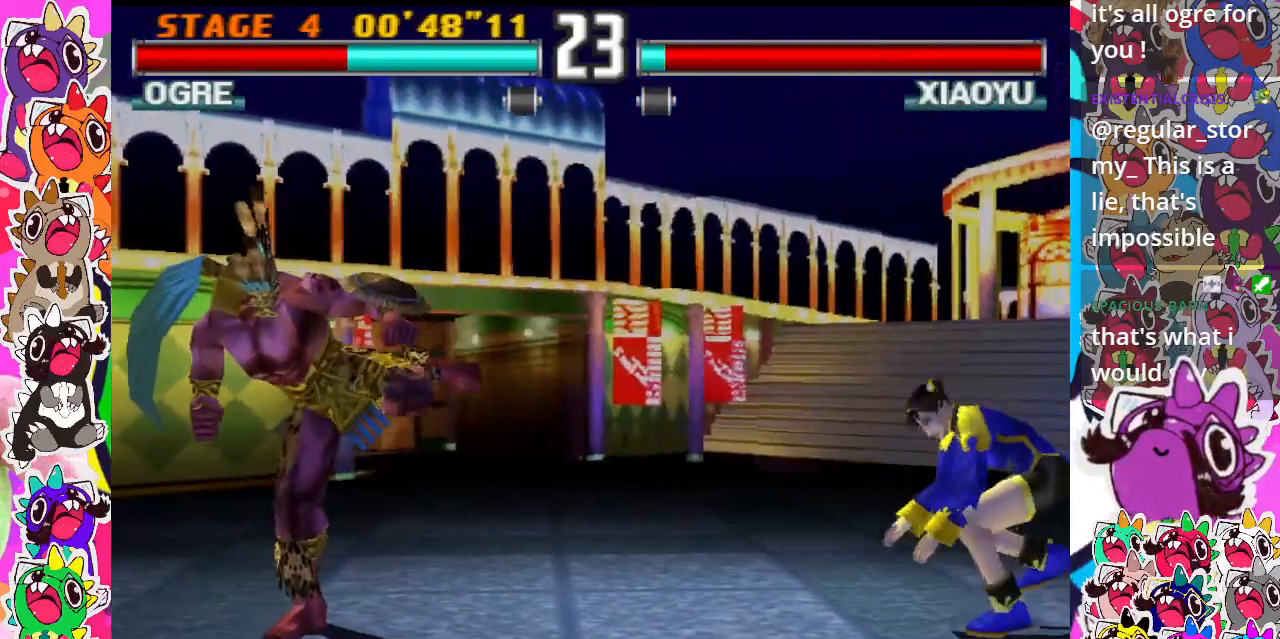
{"buttons": ["DPAD_RIGHT"], "events": [[183, "DPAD_RIGHT", "down"], [217, "DPAD_RIGHT", "up"], [350, "DPAD_RIGHT", "down"]]}
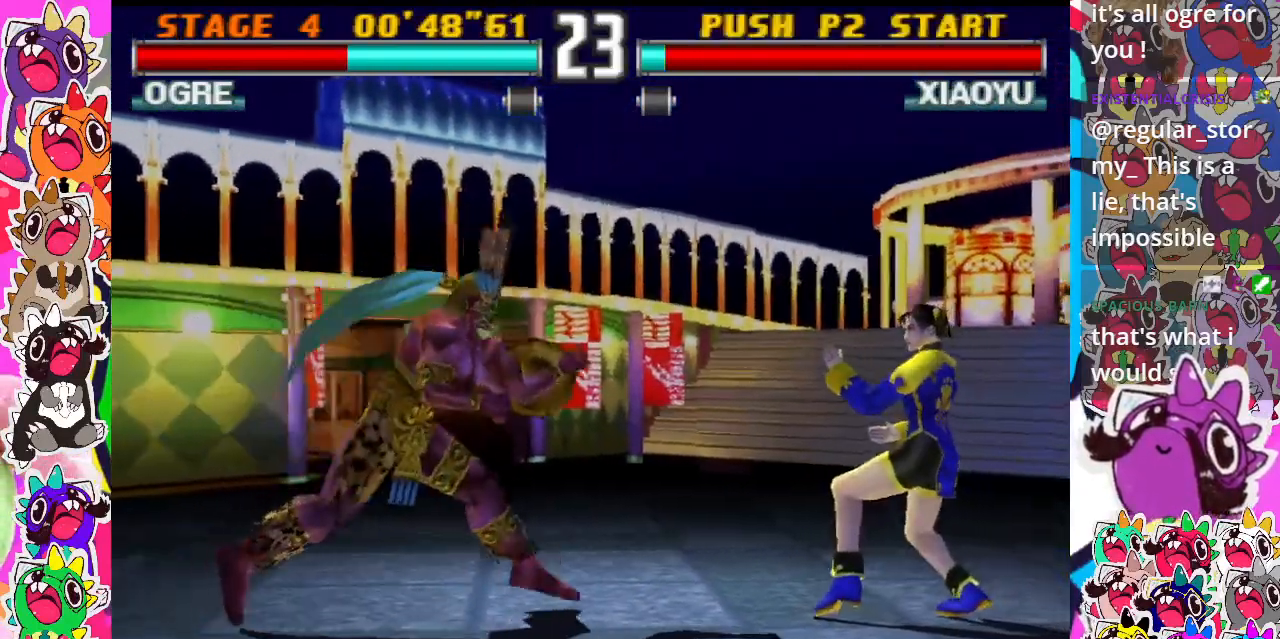
{"buttons": ["CROSS", "DPAD_RIGHT"], "events": [[100, "CROSS", "down"], [217, "CROSS", "up"], [317, "CROSS", "down"], [367, "CROSS", "up"], [483, "CROSS", "down"]]}
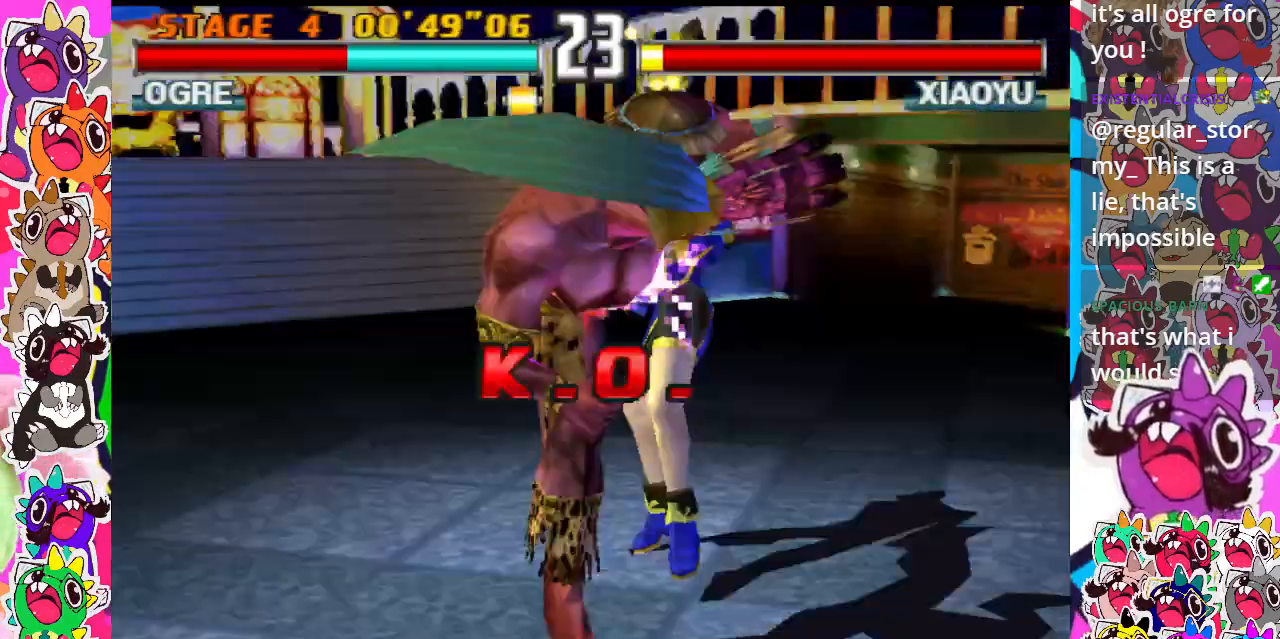
{"buttons": [], "events": [[33, "CROSS", "up"], [67, "CROSS", "down"], [200, "CROSS", "up"], [283, "DPAD_RIGHT", "up"]]}
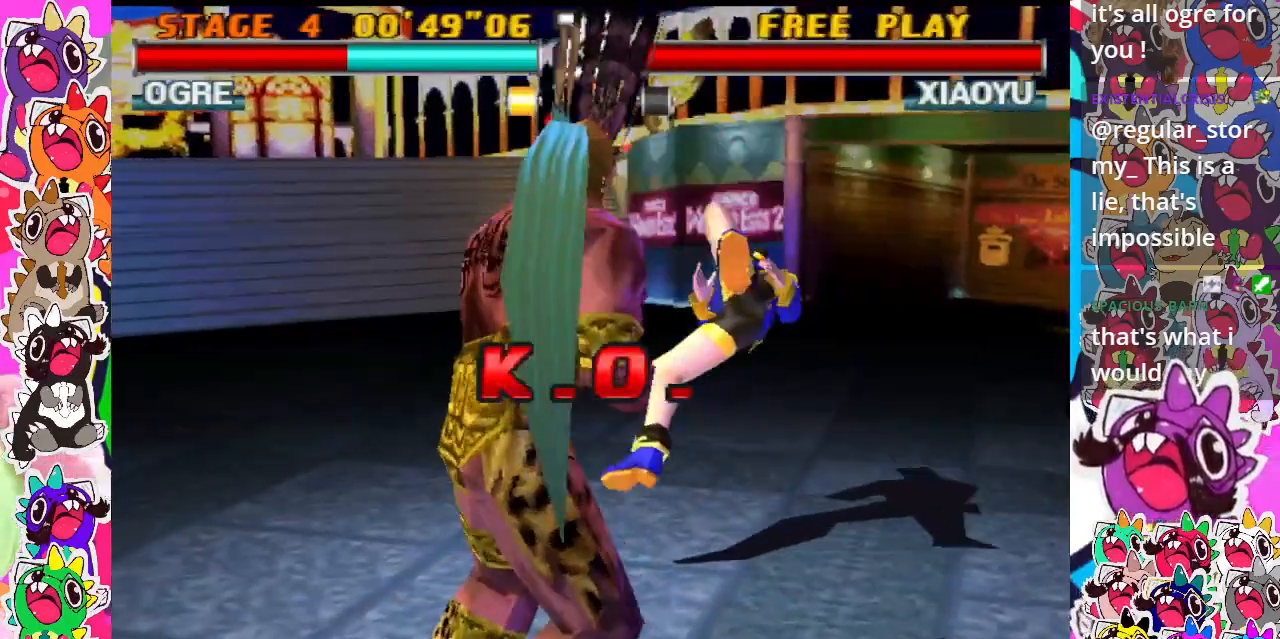
{"buttons": [], "events": []}
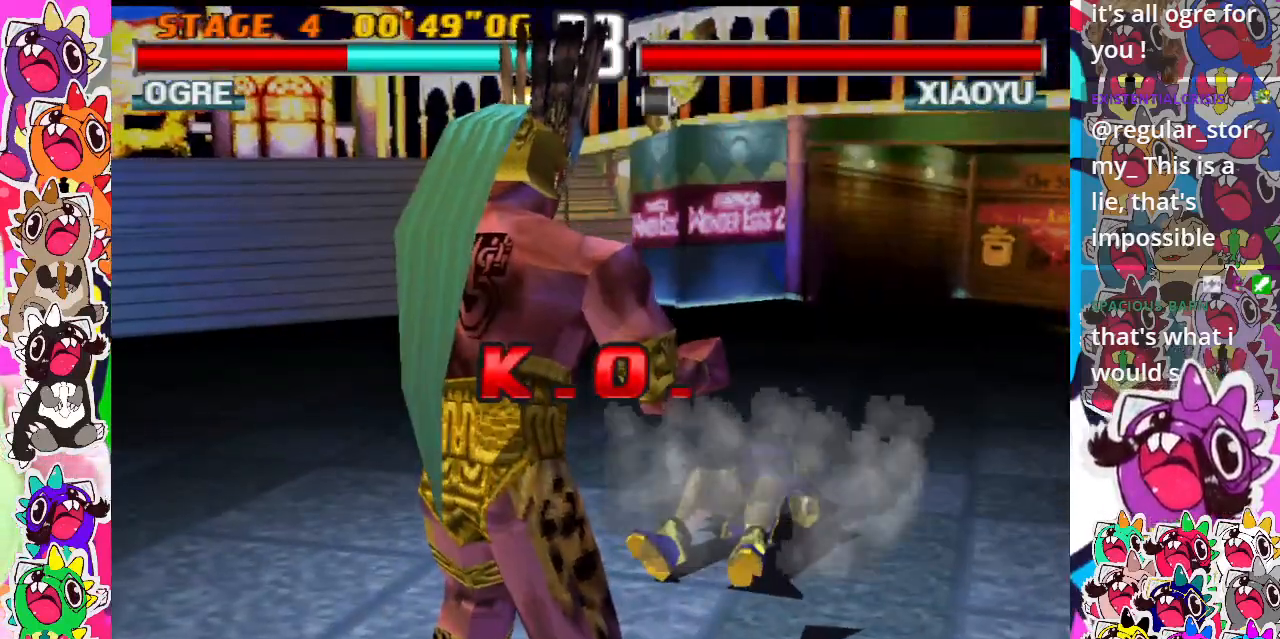
{"buttons": [], "events": []}
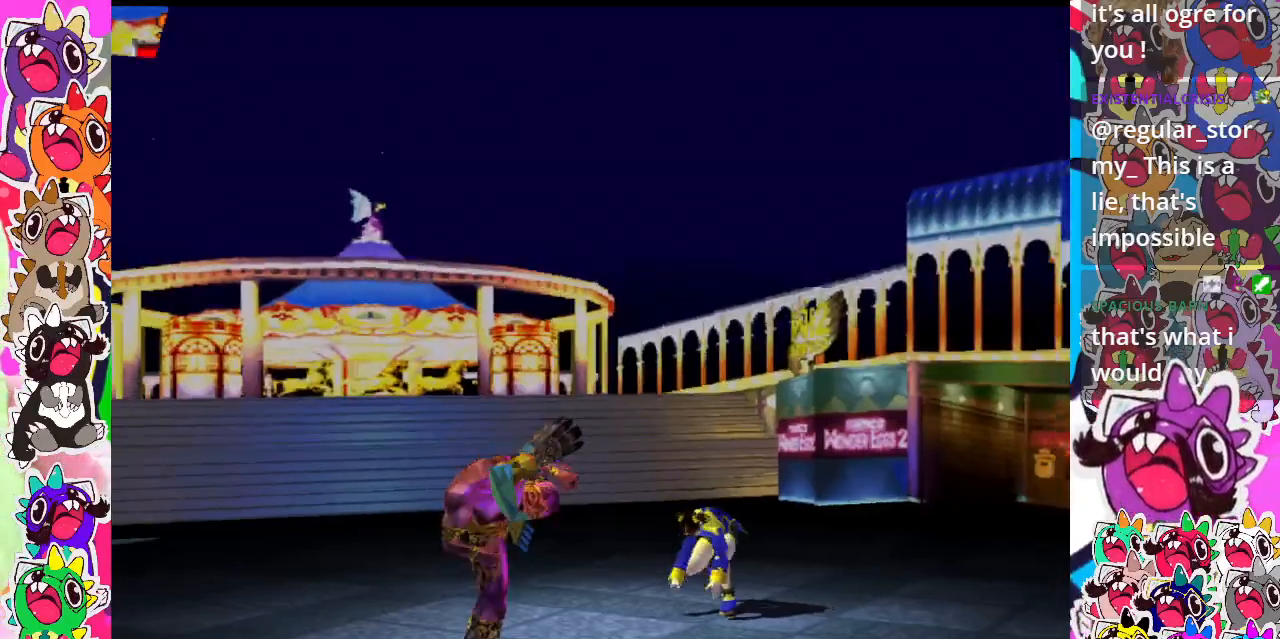
{"buttons": [], "events": []}
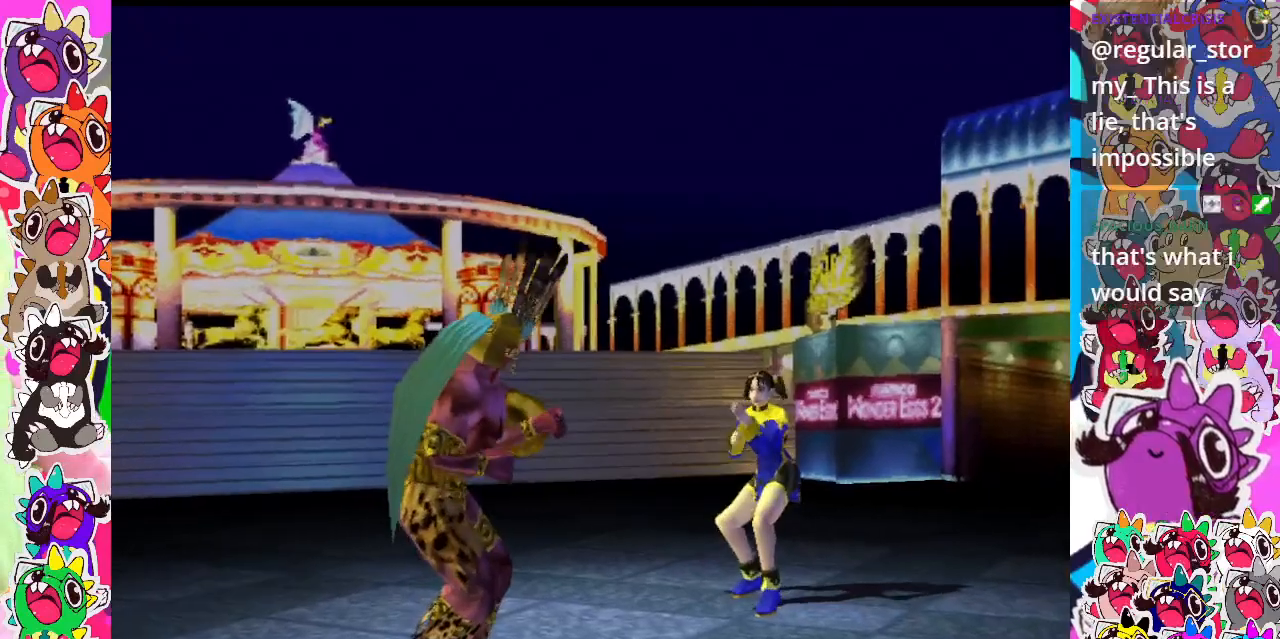
{"buttons": [], "events": []}
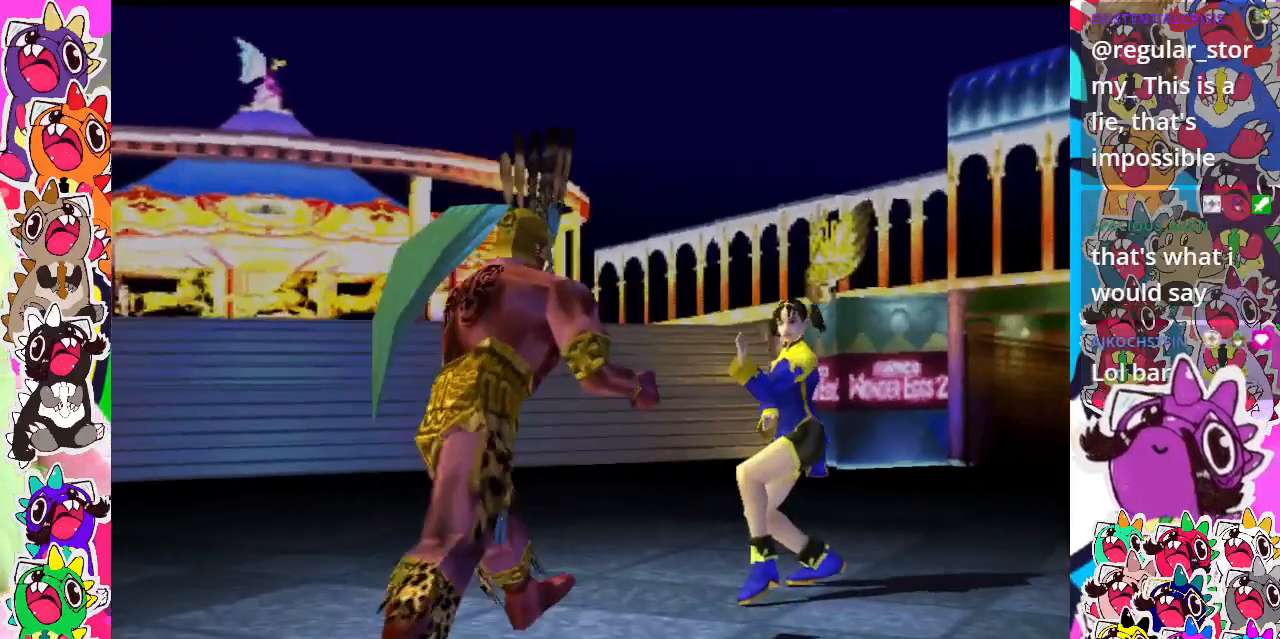
{"buttons": [], "events": []}
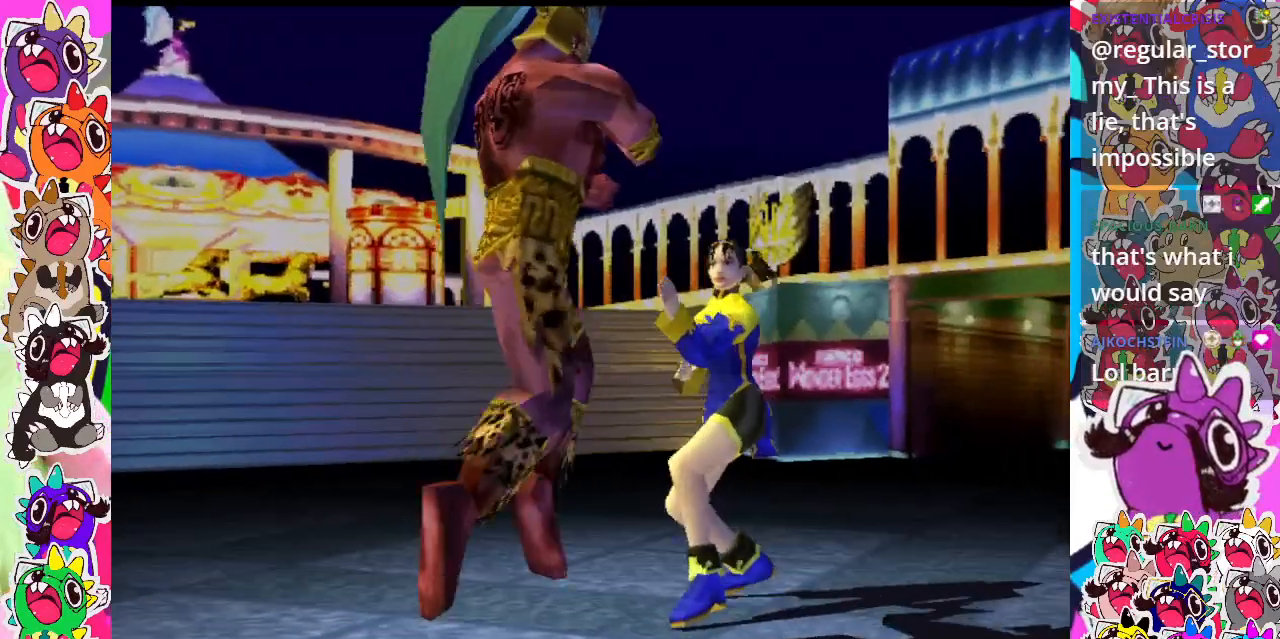
{"buttons": [], "events": []}
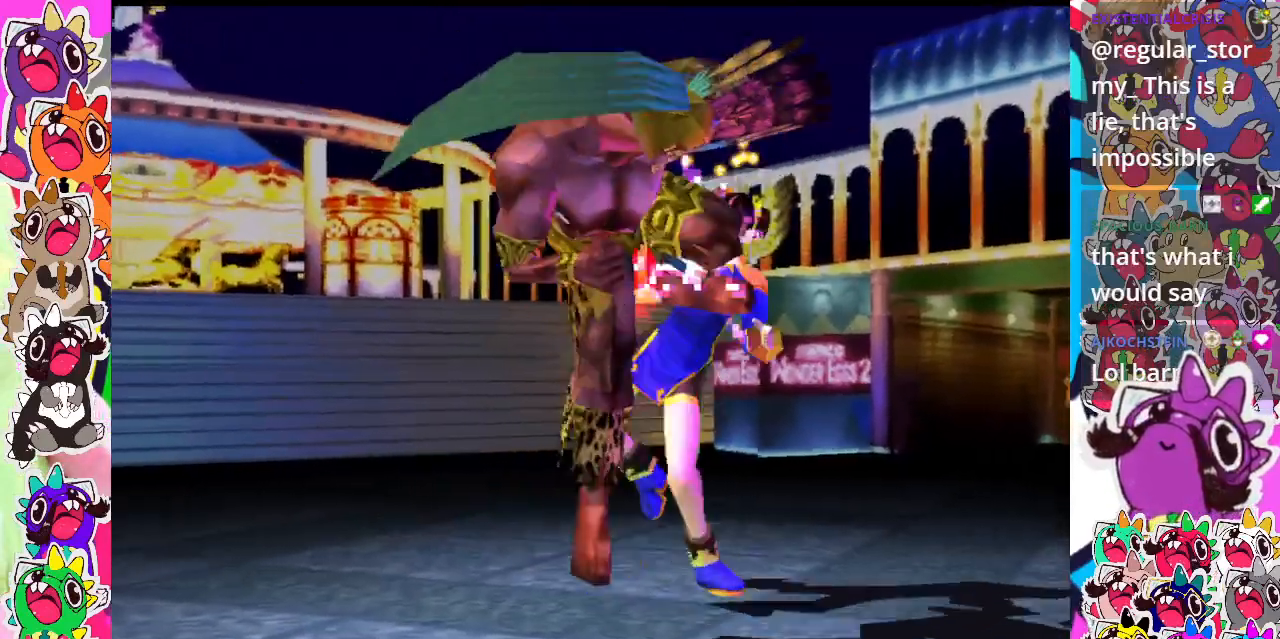
{"buttons": [], "events": []}
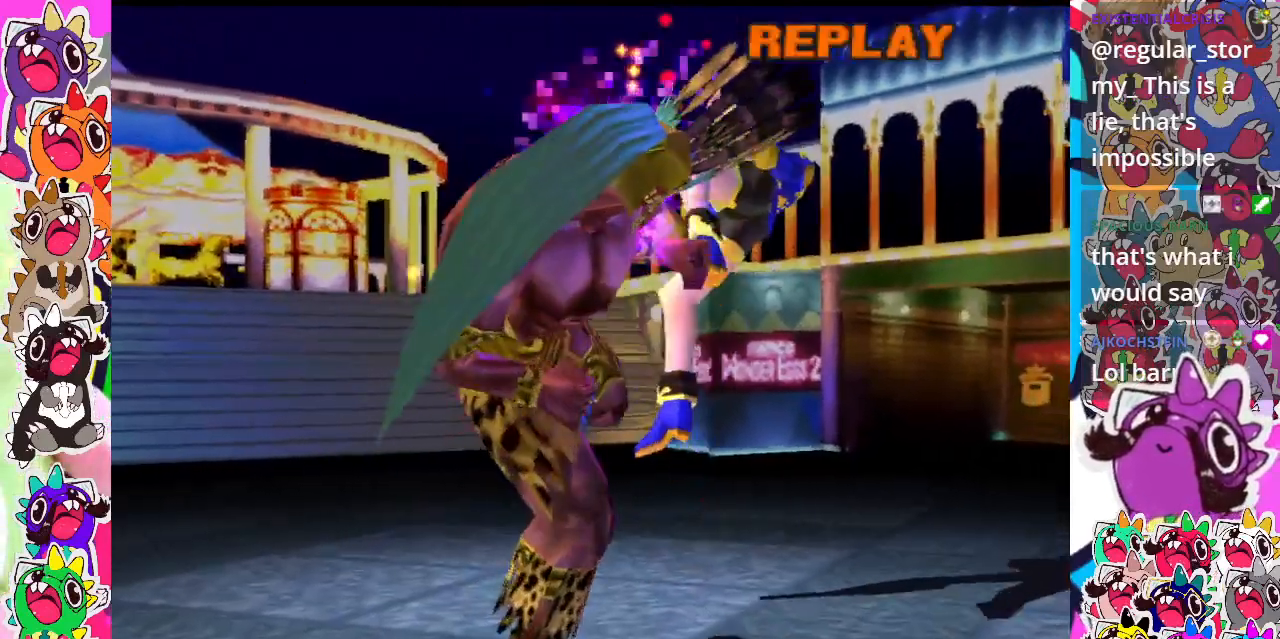
{"buttons": [], "events": []}
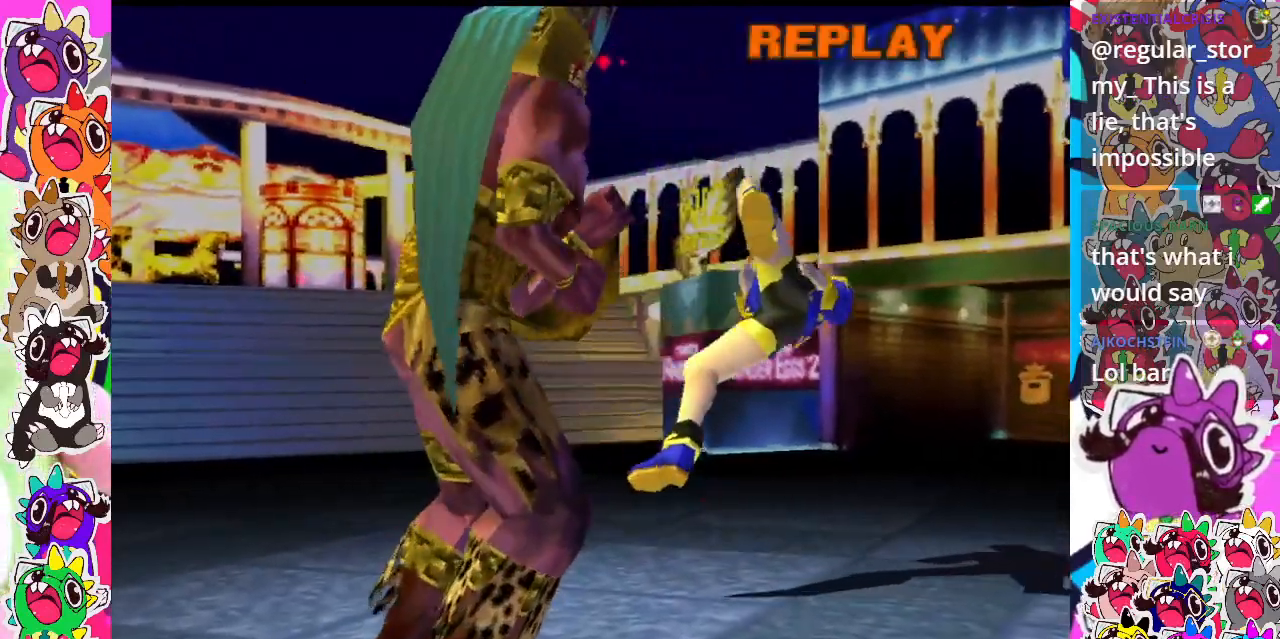
{"buttons": [], "events": []}
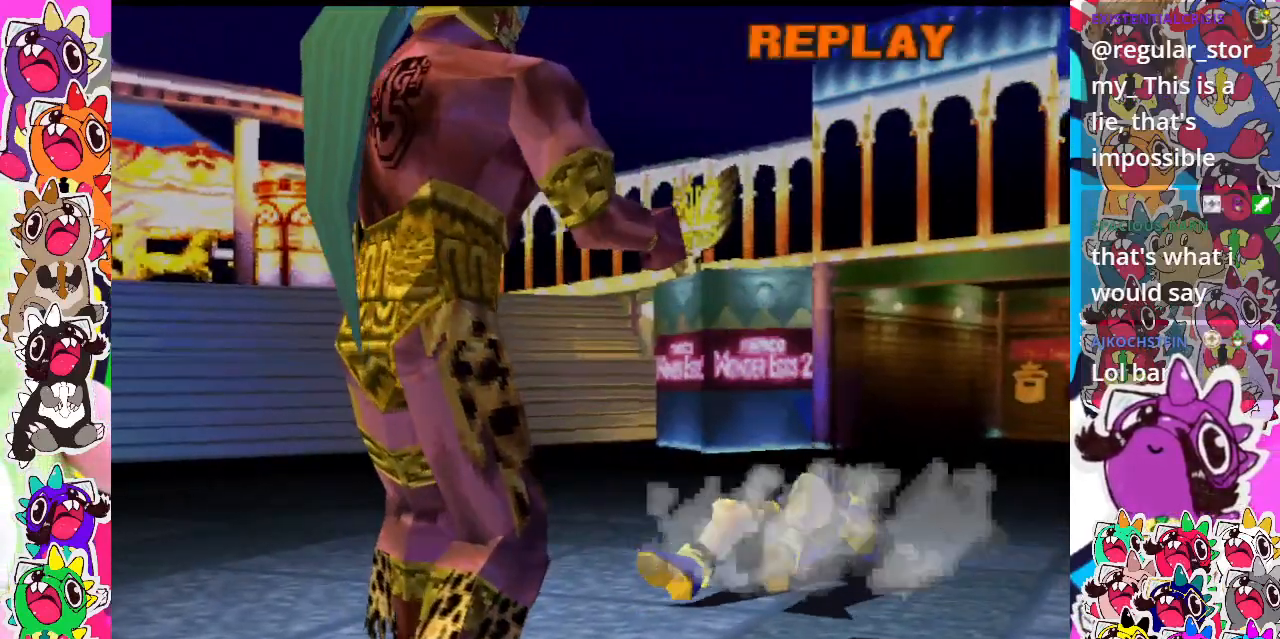
{"buttons": ["START"], "events": [[433, "START", "down"]]}
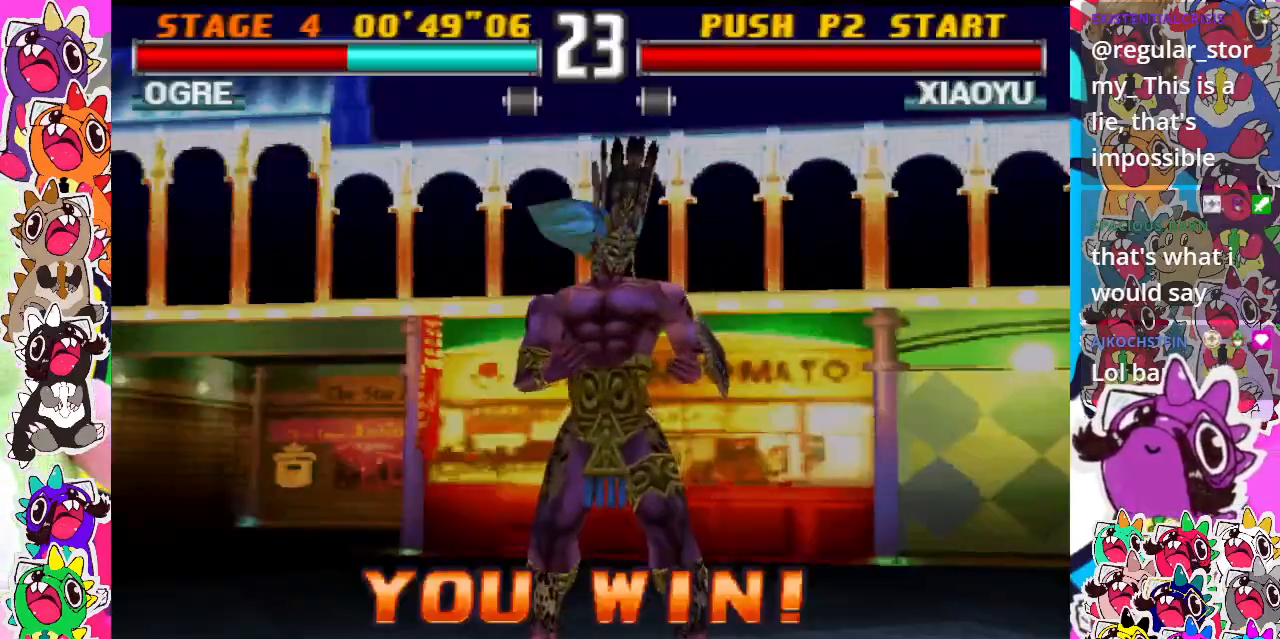
{"buttons": [], "events": [[133, "START", "up"]]}